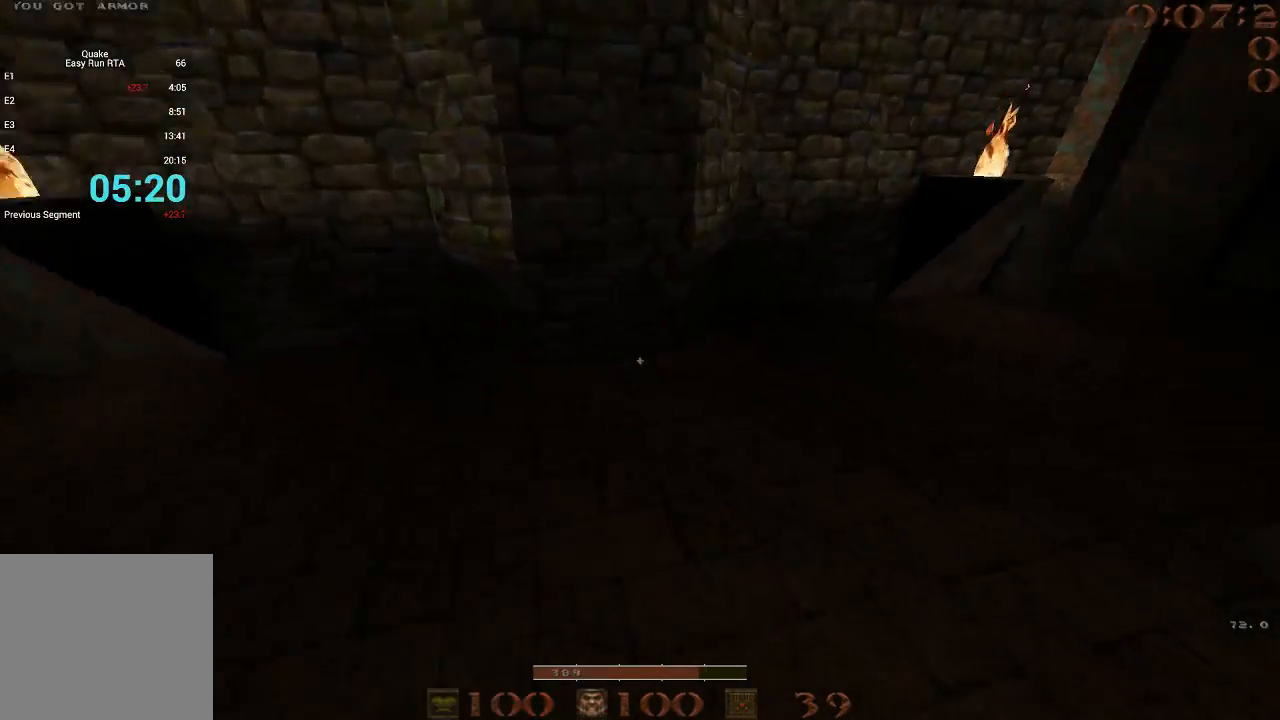
Gameplay with keyboard; each line is a JSON object with the keys held at the frame after it. "events" lists presses ("down") and releases ("up") of "1", "2", "3", "4", "5", "a", "b", "c", "d", "e", "f", "g", "q", "r", "s", "shift", "space", "t", "tab", "v", "w", "x" and "z" between this image and that frame as [ms after this image, input, new state], when the widget could be followed in between. No other keys are recorded. Mouse input is not recorded.
{"keys": ["d", "space"], "events": []}
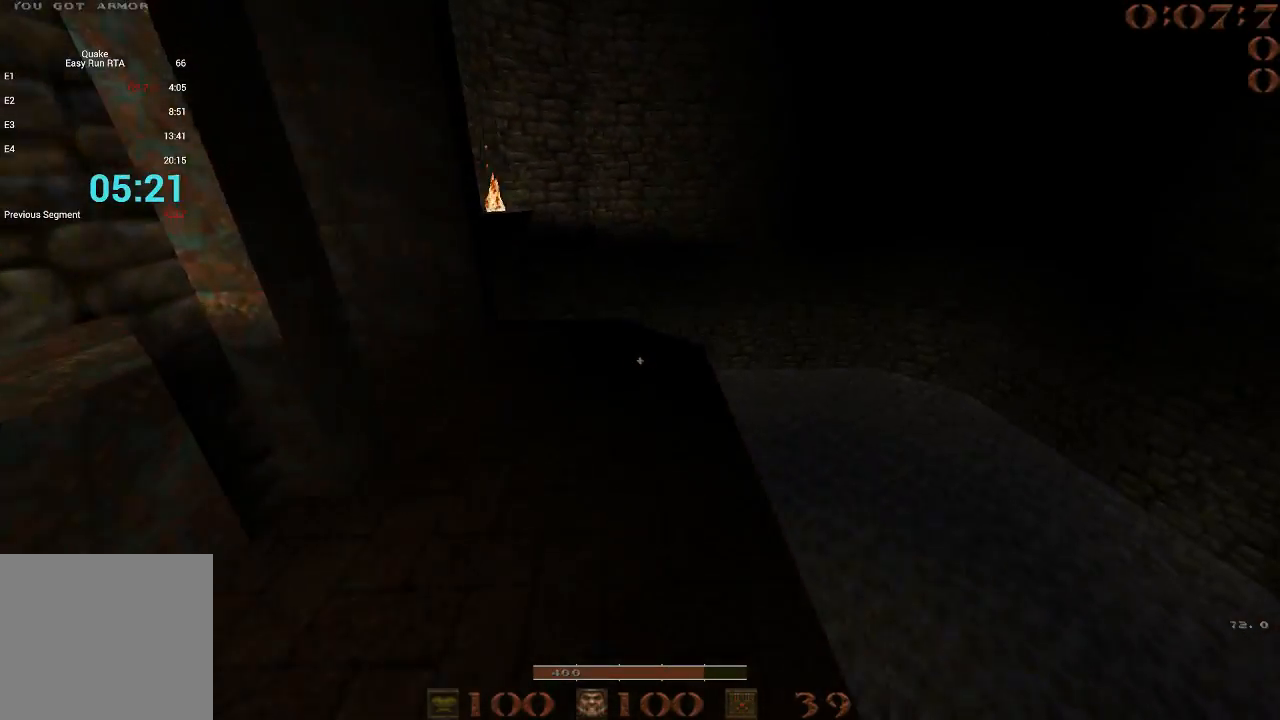
{"keys": ["a"], "events": [[17, "a", "down"], [17, "d", "up"], [17, "space", "up"], [117, "space", "down"], [250, "3", "down"], [350, "3", "up"], [483, "space", "up"]]}
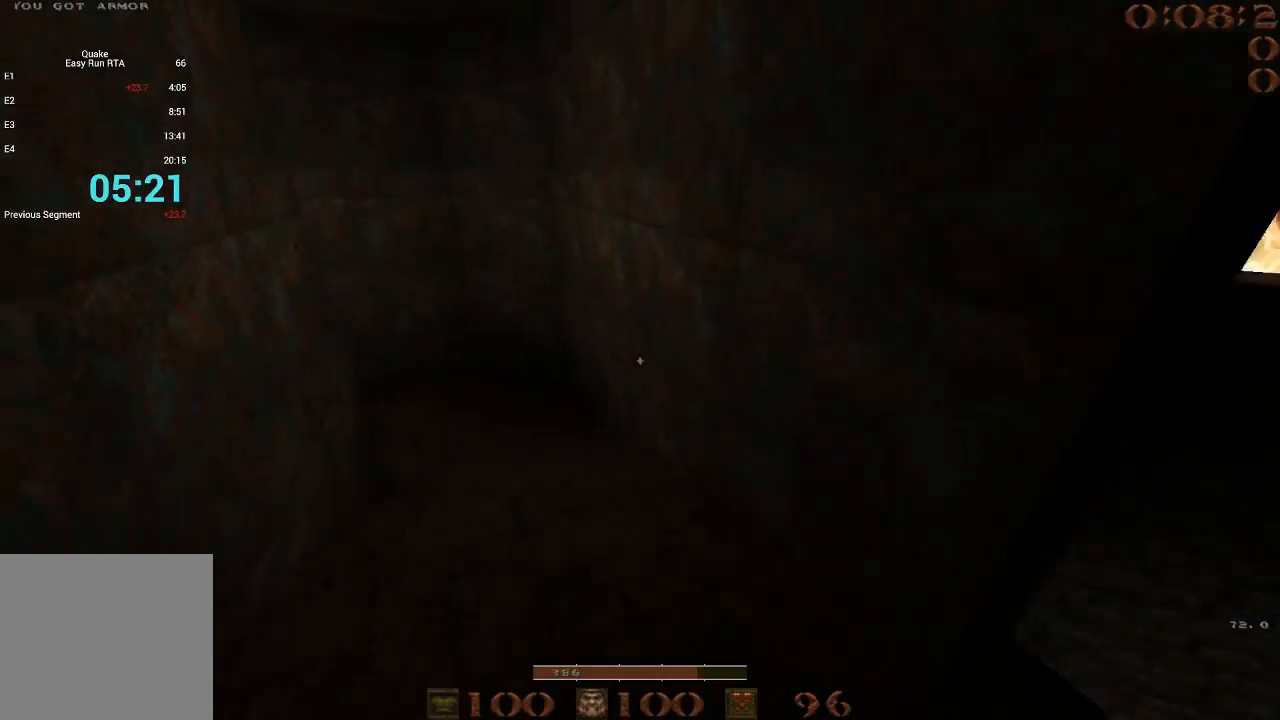
{"keys": ["a"], "events": []}
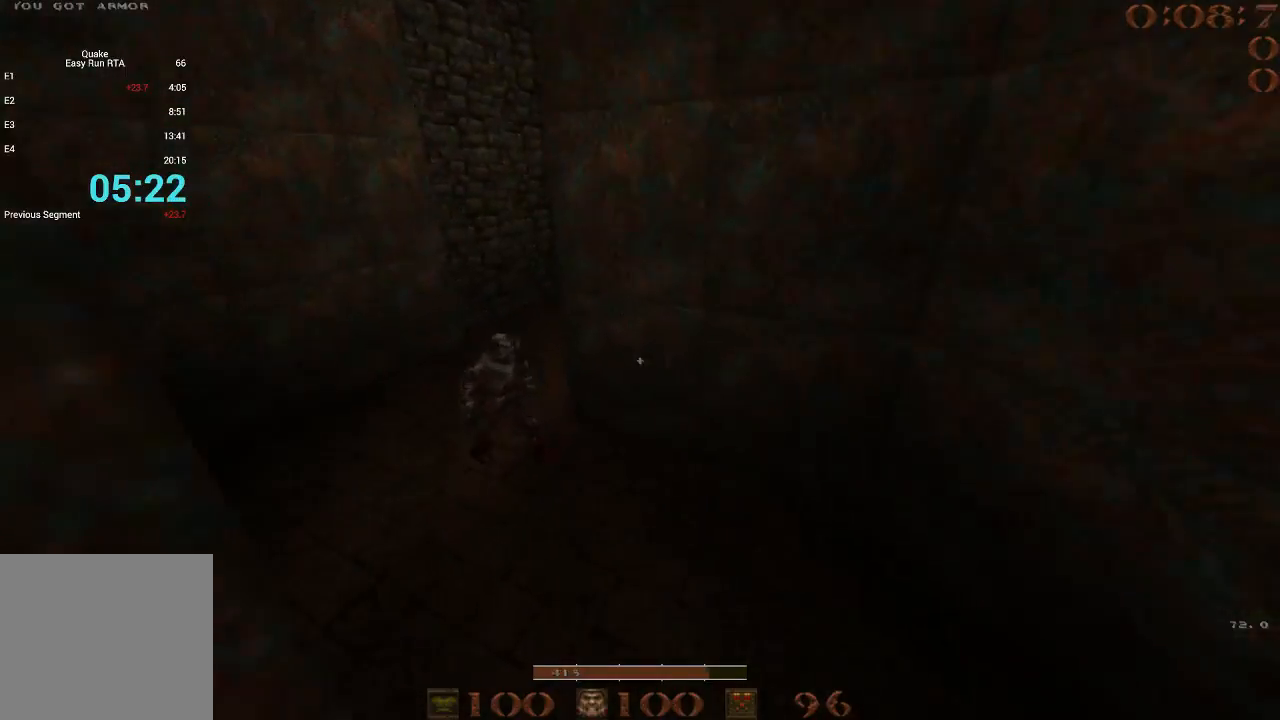
{"keys": ["w"], "events": [[333, "w", "down"], [367, "a", "up"]]}
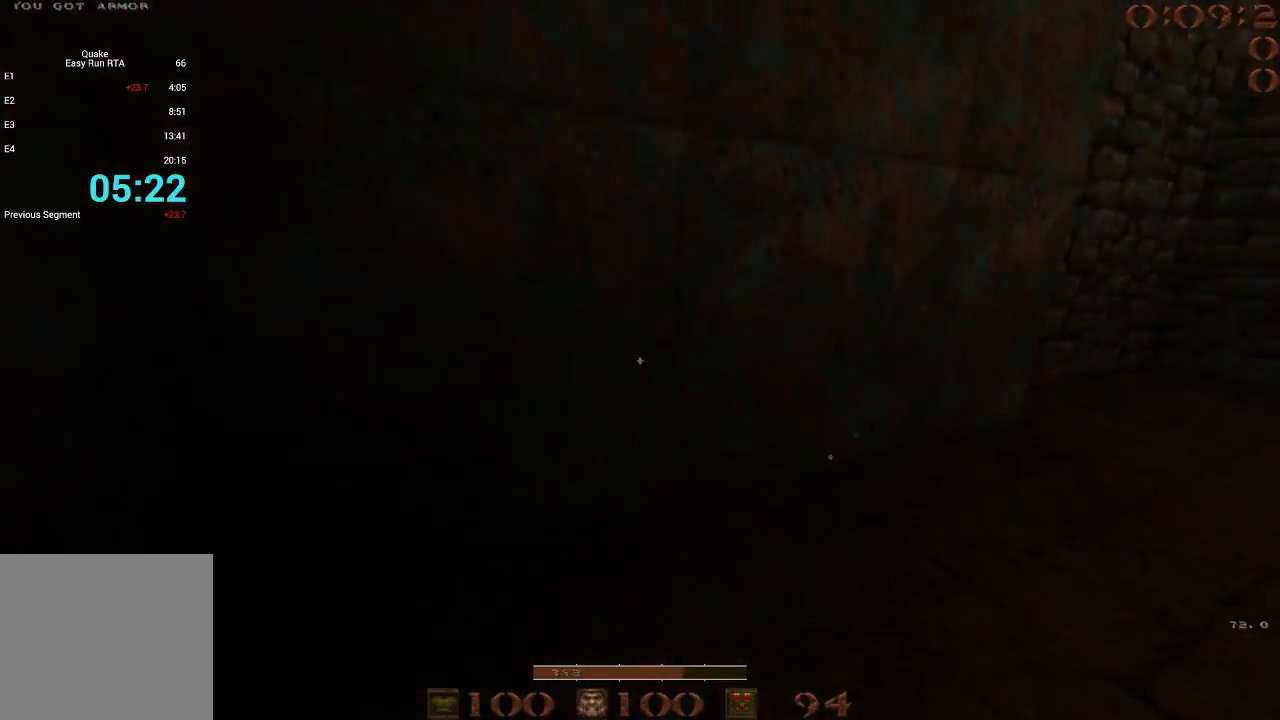
{"keys": ["d"], "events": [[17, "d", "down"], [250, "space", "down"], [333, "w", "up"], [483, "space", "up"]]}
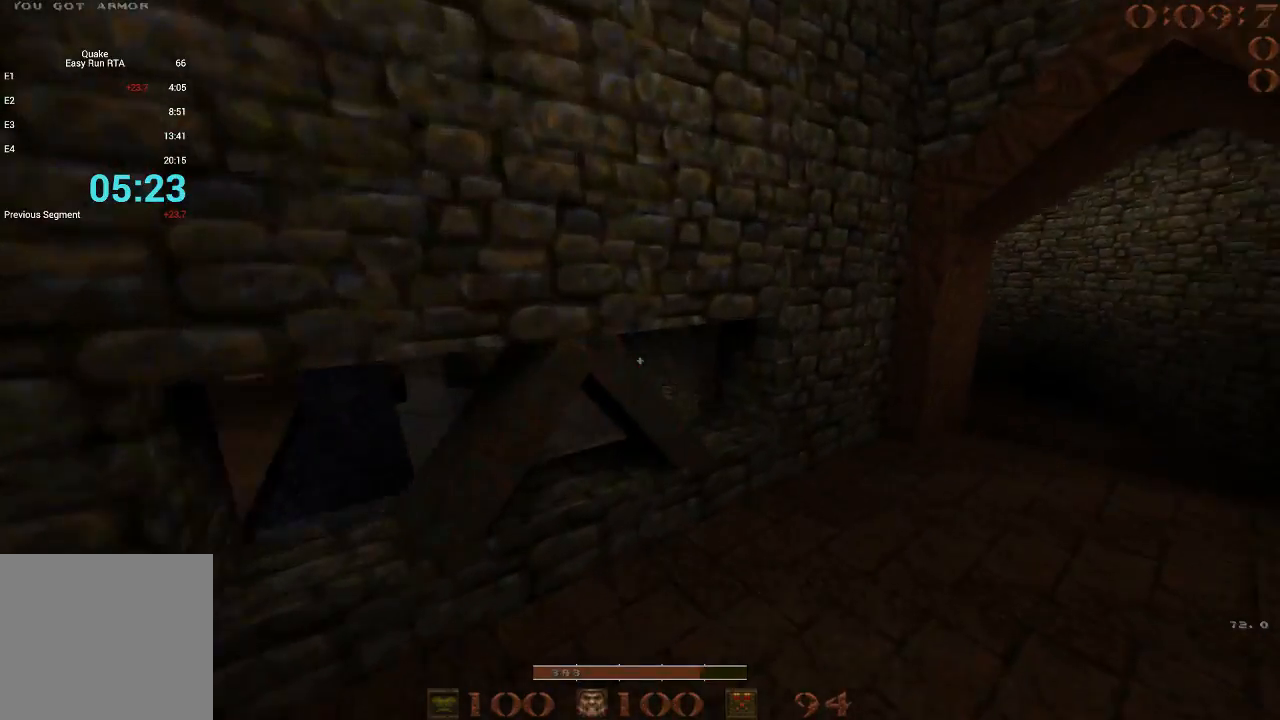
{"keys": ["d", "space"], "events": [[267, "space", "down"]]}
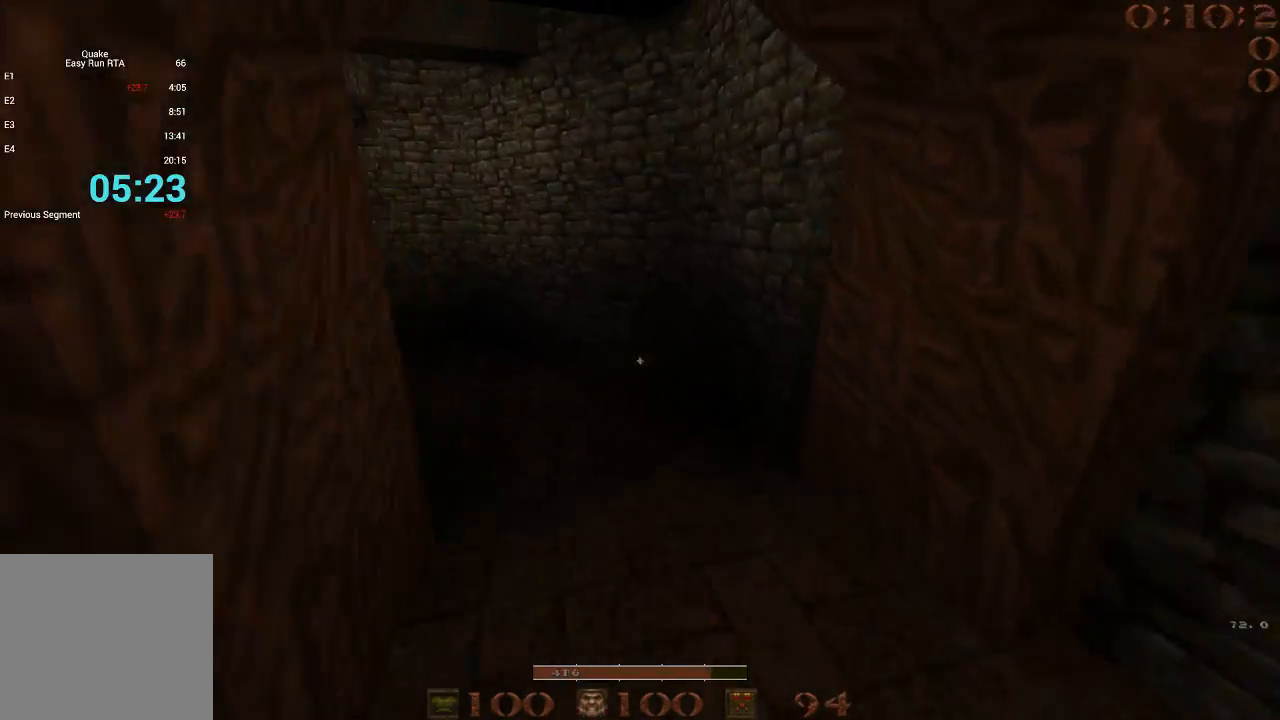
{"keys": ["a", "space"], "events": [[50, "a", "down"], [83, "d", "up"], [133, "space", "up"], [417, "space", "down"]]}
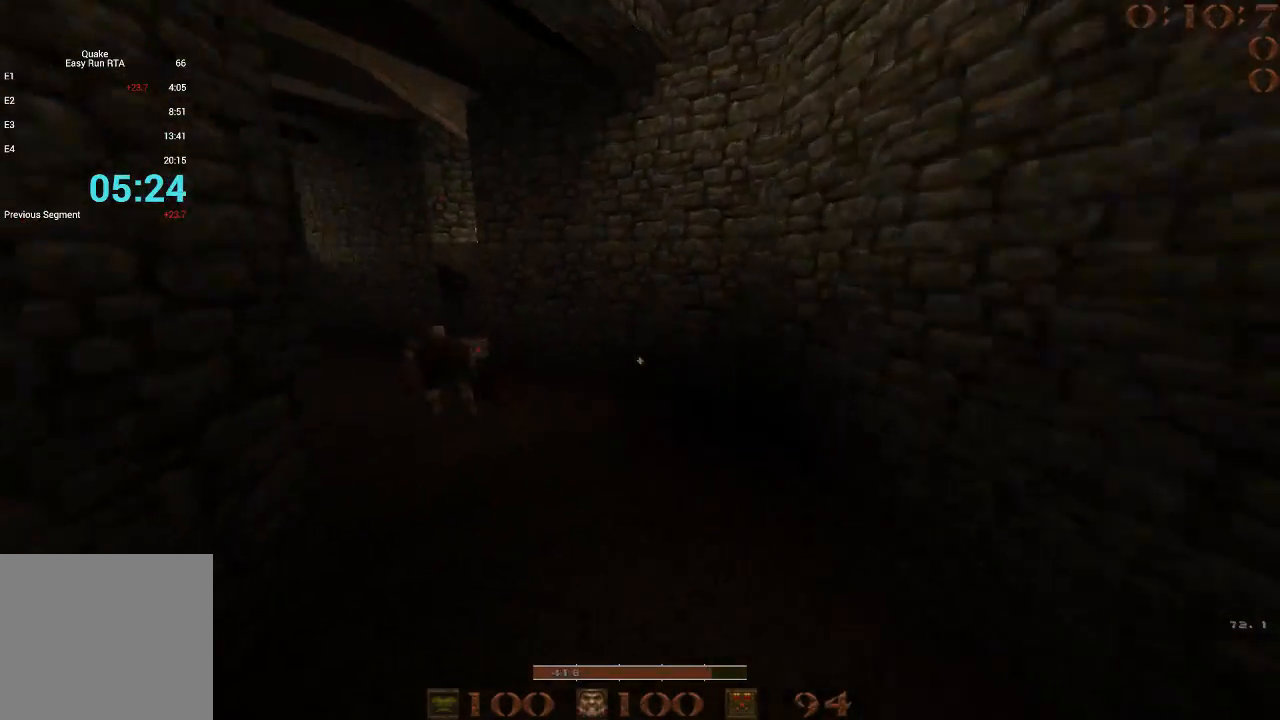
{"keys": ["a"], "events": [[250, "a", "up"], [250, "d", "down"], [333, "space", "up"], [483, "a", "down"], [483, "d", "up"]]}
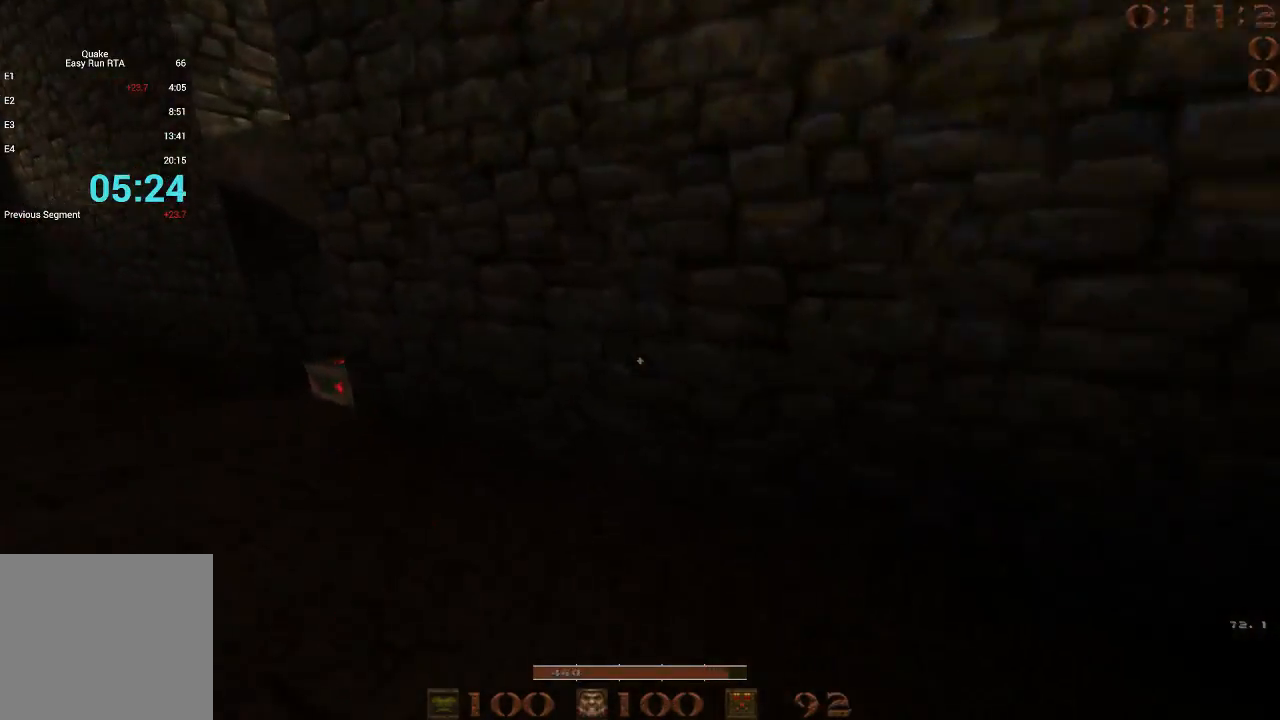
{"keys": ["a", "space"], "events": [[167, "space", "down"]]}
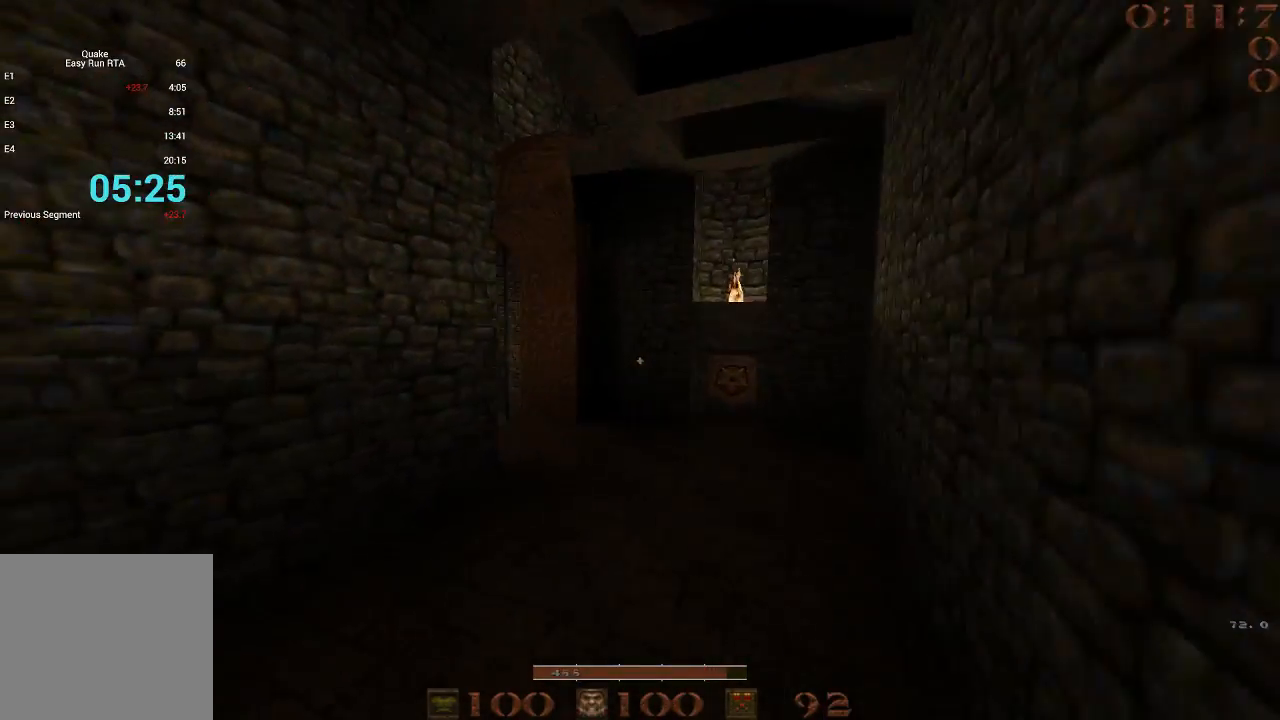
{"keys": ["f"], "events": [[33, "space", "up"], [83, "d", "down"], [133, "a", "up"], [183, "space", "down"], [467, "d", "up"], [467, "space", "up"], [500, "f", "down"]]}
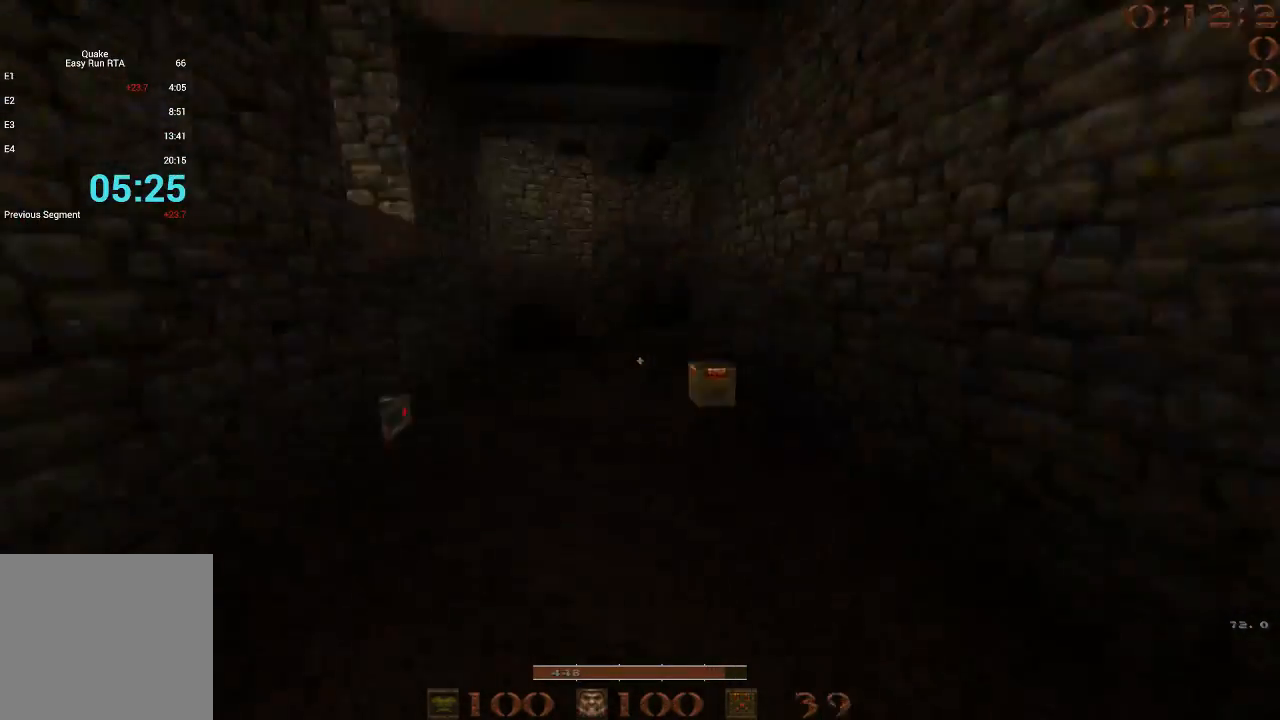
{"keys": ["s"], "events": [[50, "f", "up"], [200, "s", "down"], [250, "a", "down"], [383, "a", "up"]]}
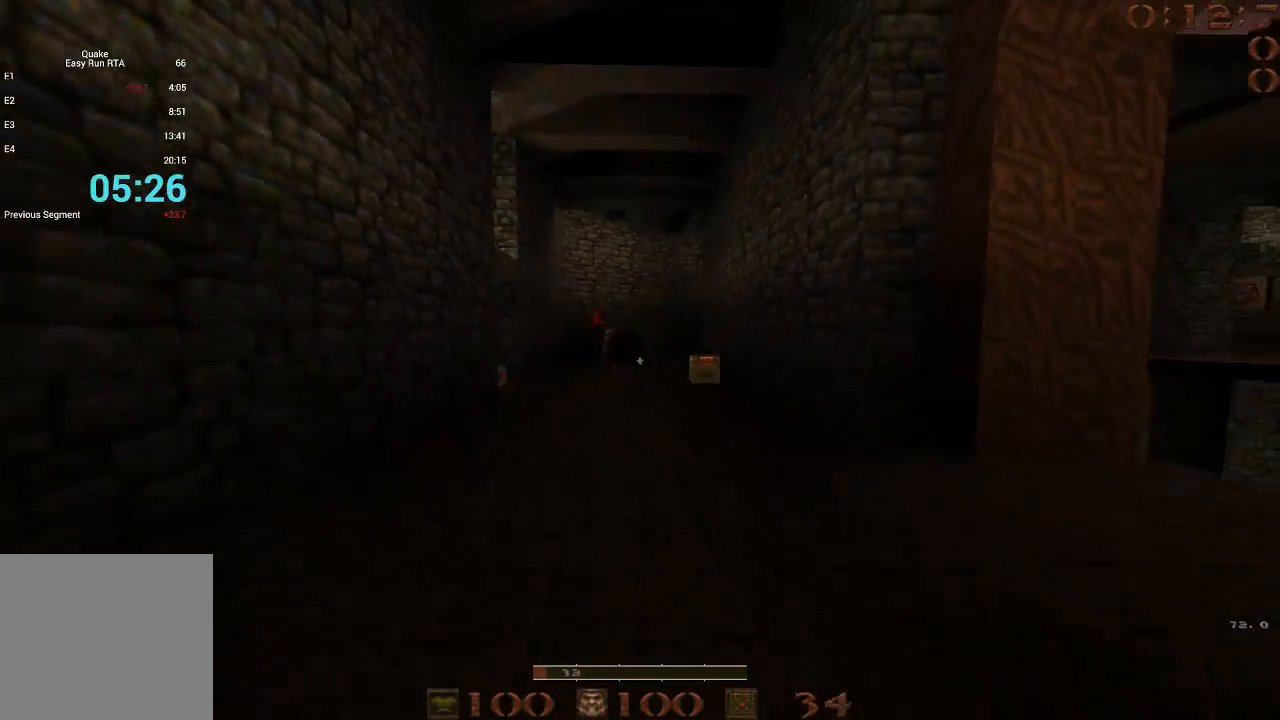
{"keys": ["w"], "events": [[167, "d", "down"], [350, "d", "up"], [400, "s", "up"], [483, "w", "down"]]}
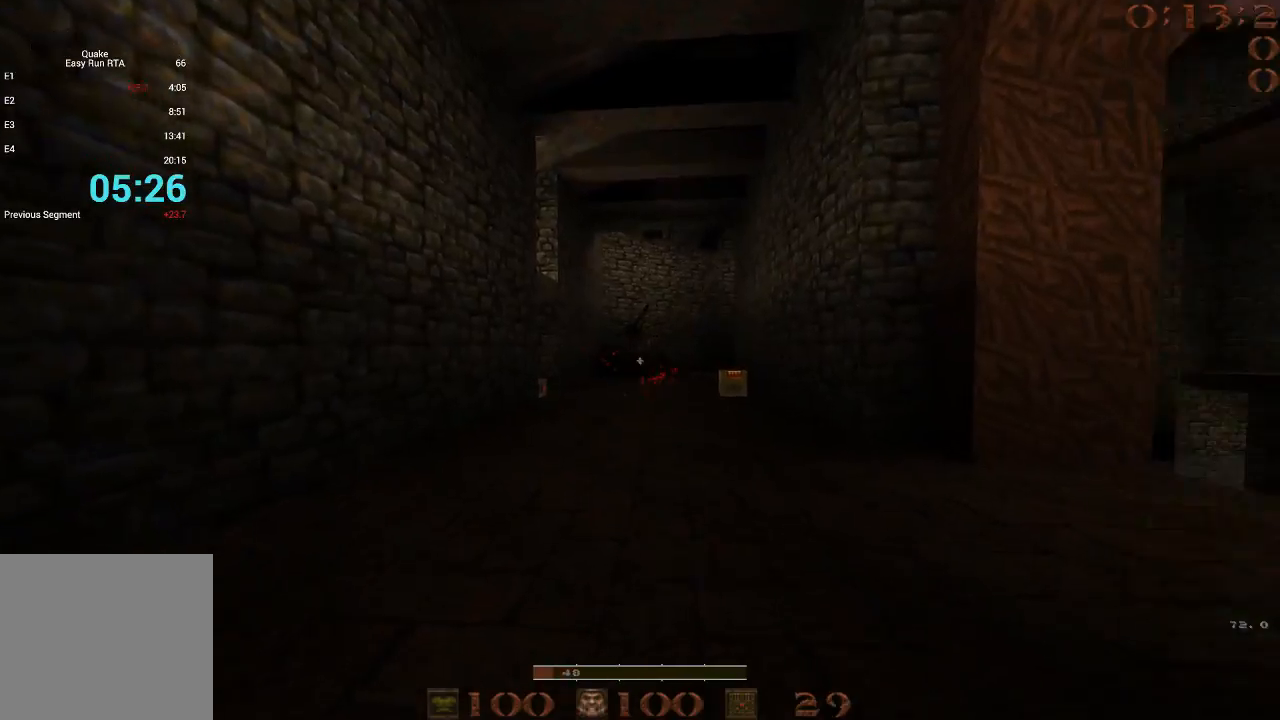
{"keys": [], "events": [[83, "d", "down"], [217, "w", "up"], [367, "s", "down"], [467, "d", "up"], [467, "s", "up"]]}
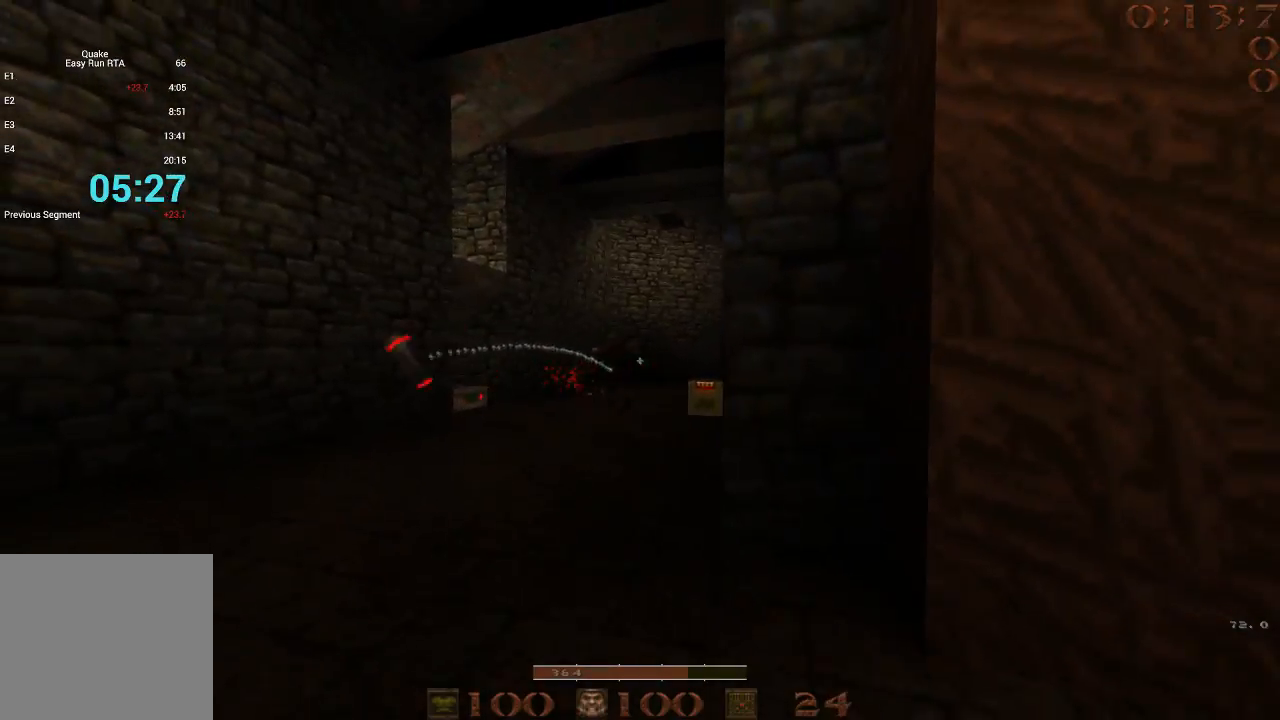
{"keys": ["a"], "events": [[433, "a", "down"]]}
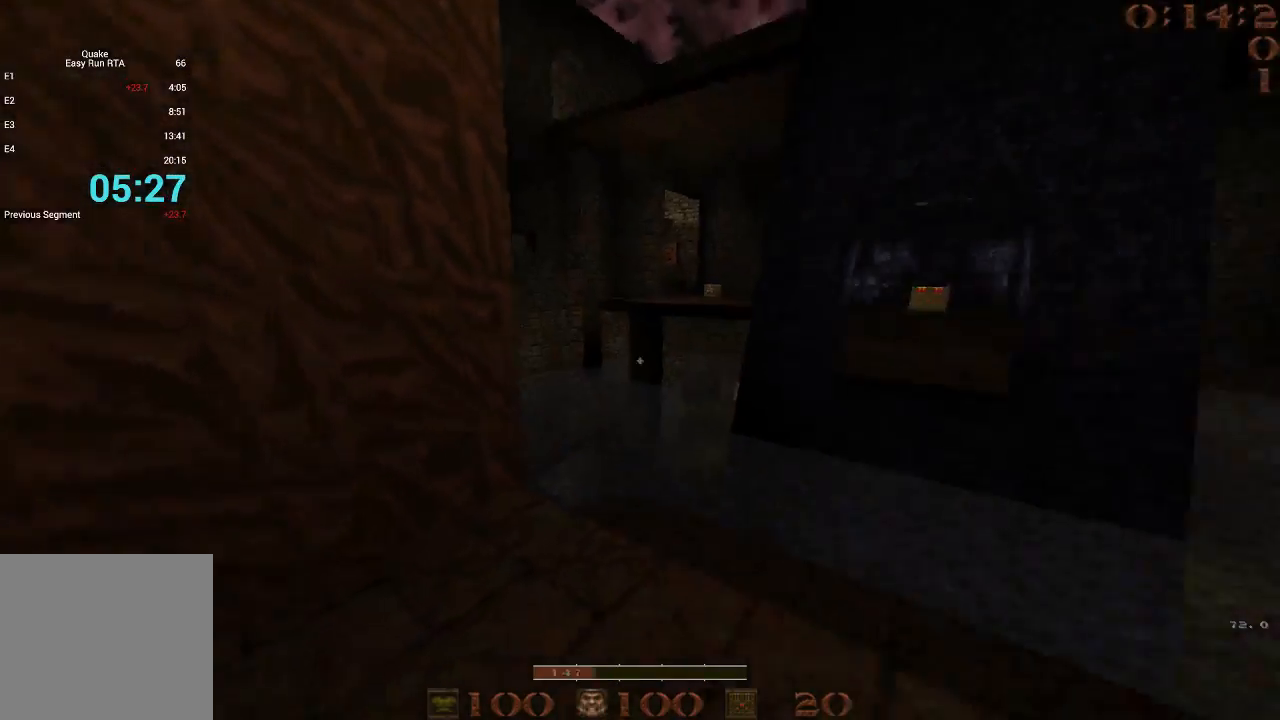
{"keys": [], "events": [[17, "a", "up"]]}
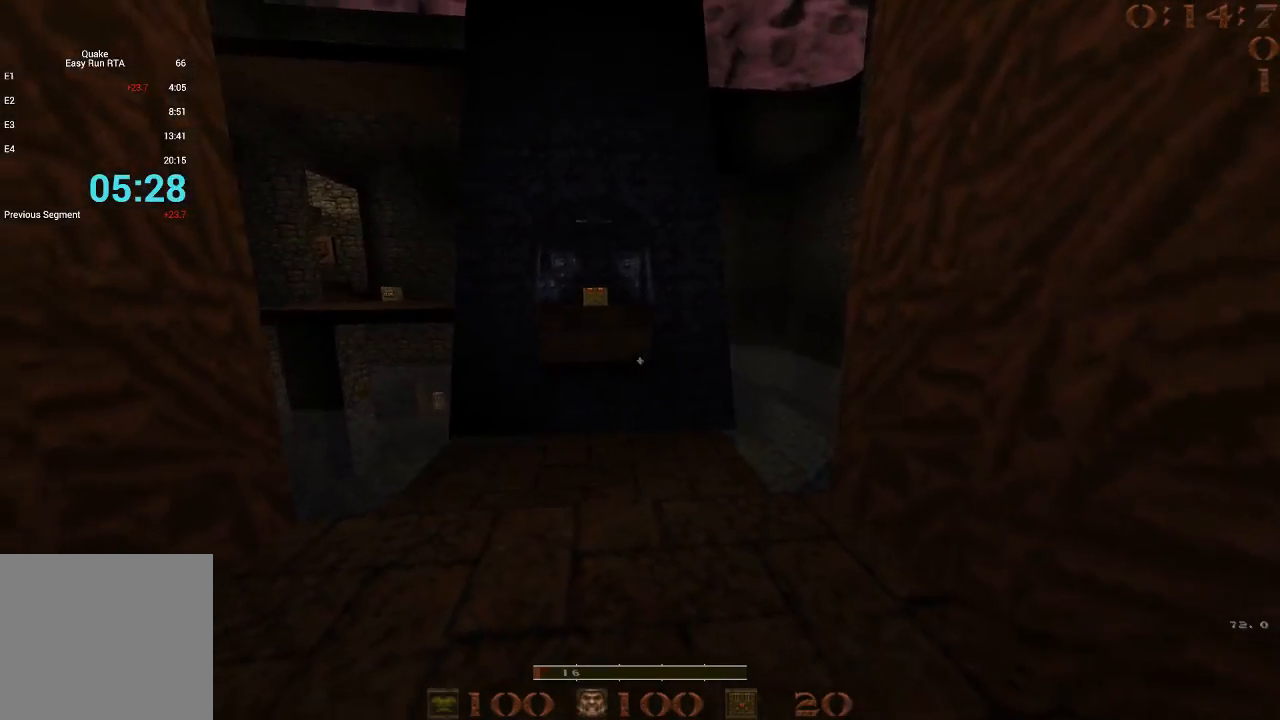
{"keys": ["s"], "events": [[33, "w", "down"], [267, "a", "down"], [417, "a", "up"], [417, "w", "up"], [450, "s", "down"]]}
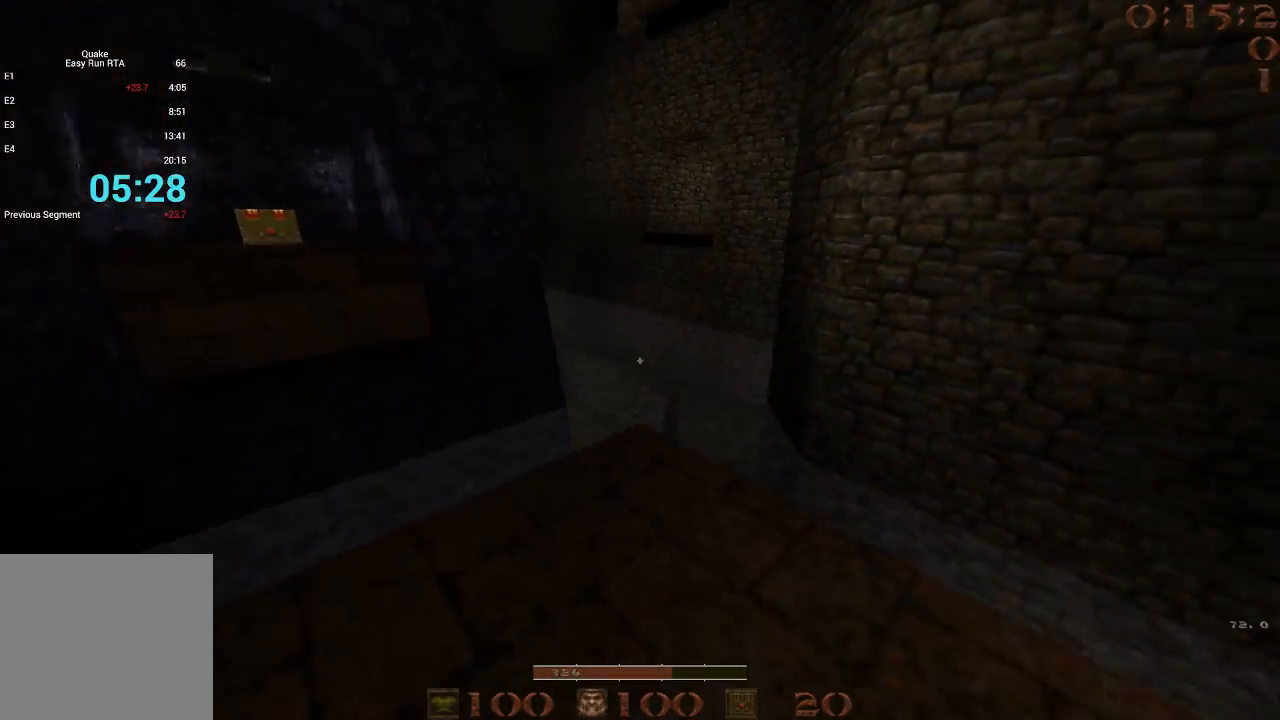
{"keys": ["a", "space", "w"], "events": [[100, "s", "up"], [283, "w", "down"], [333, "a", "down"], [467, "space", "down"]]}
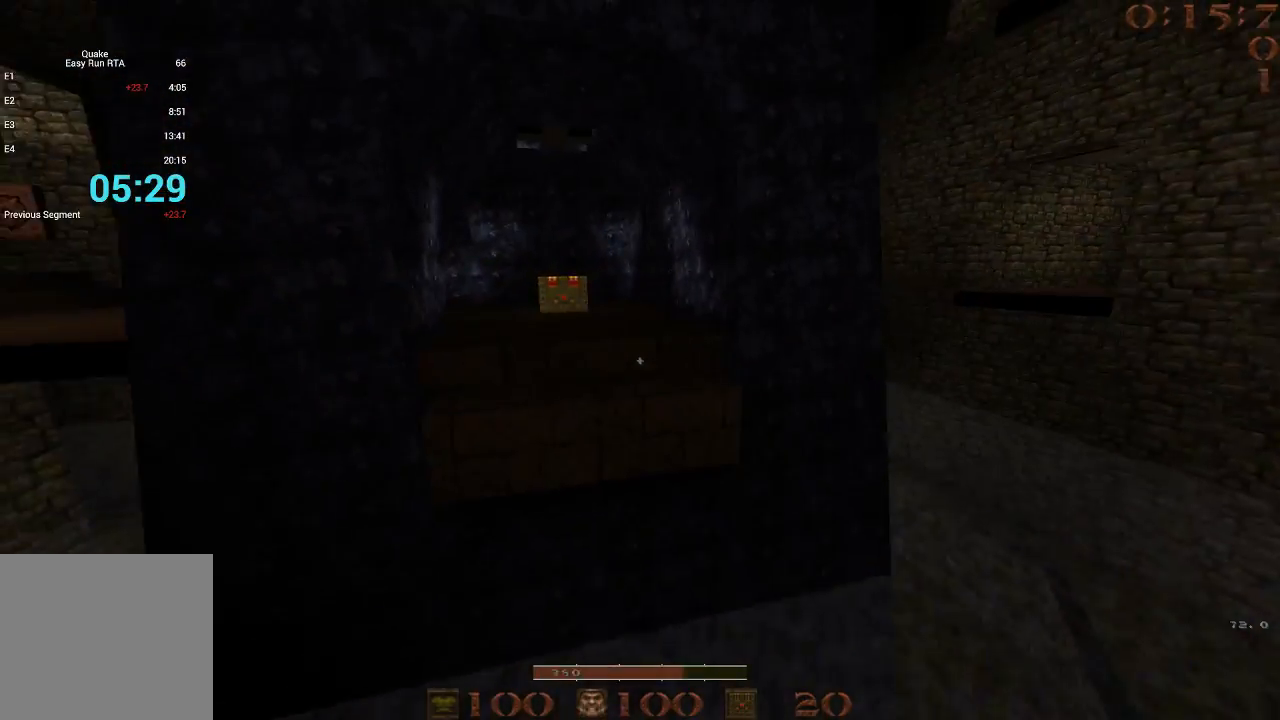
{"keys": ["a", "w"], "events": [[117, "w", "up"], [167, "space", "up"], [350, "a", "up"], [350, "w", "down"], [483, "a", "down"]]}
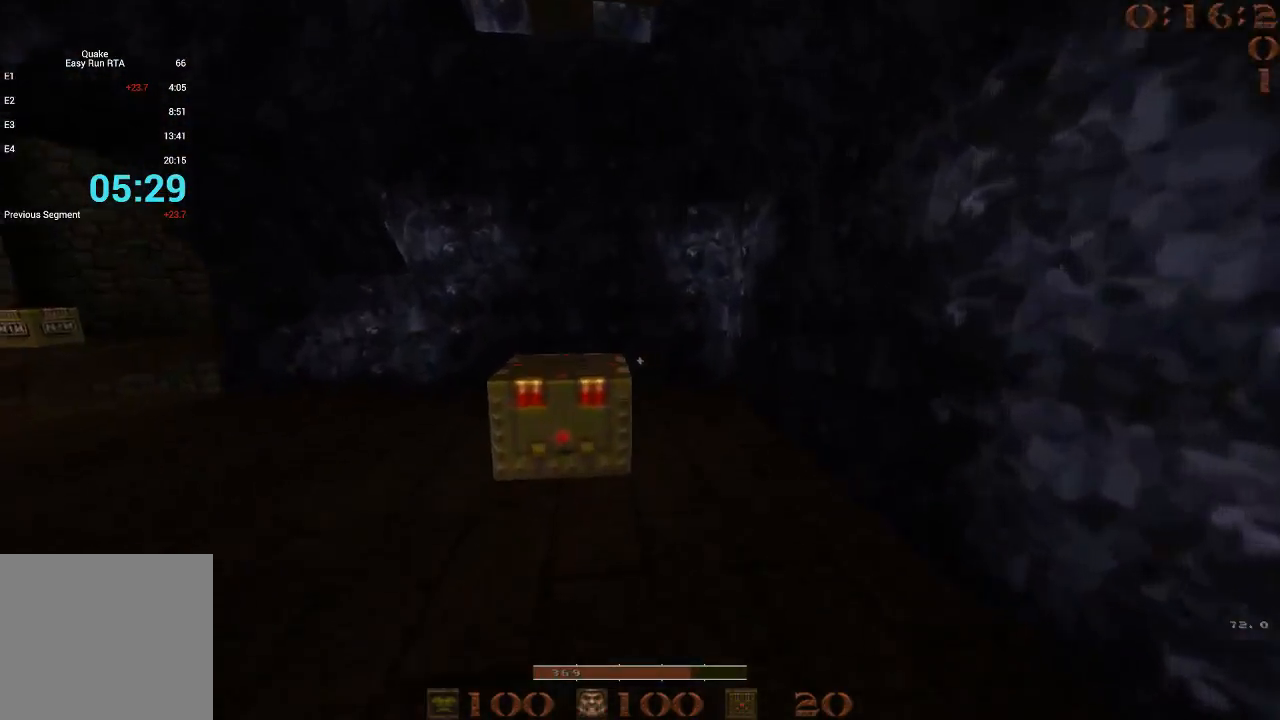
{"keys": ["a", "space", "w"], "events": [[400, "space", "down"]]}
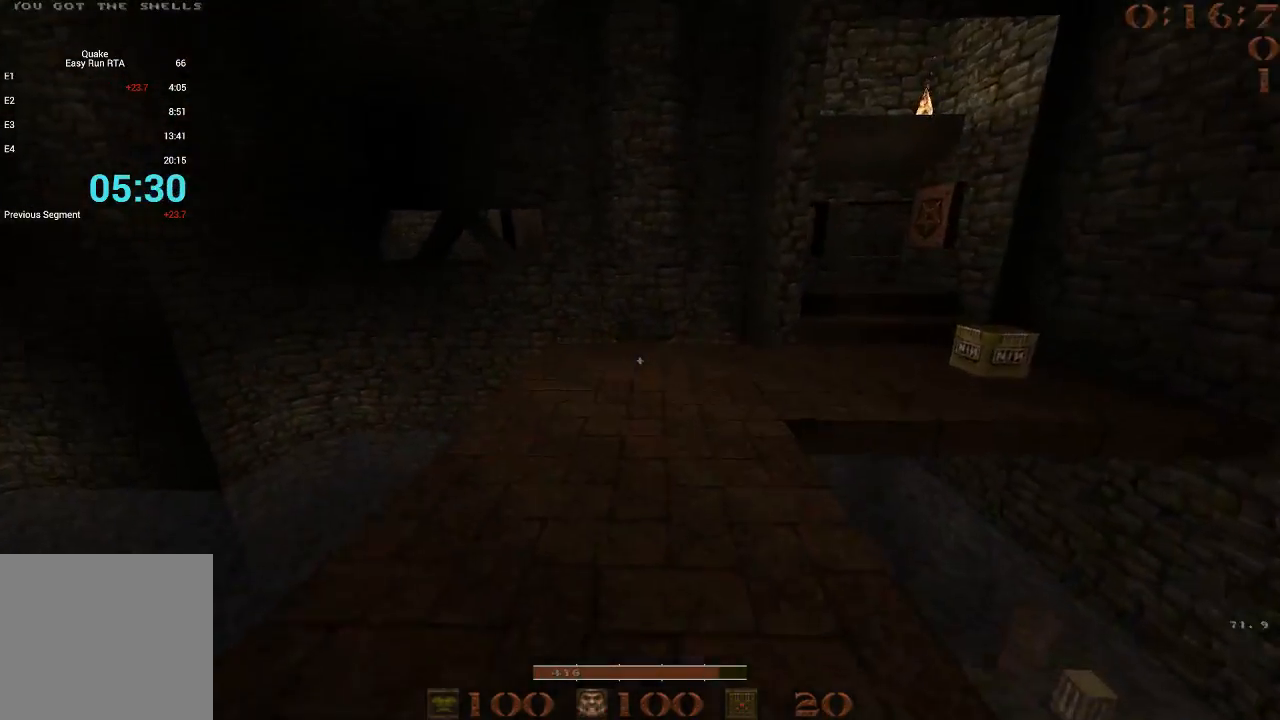
{"keys": [], "events": [[50, "a", "up"], [50, "d", "down"], [50, "w", "up"], [100, "space", "up"], [233, "space", "down"], [467, "d", "up"], [467, "space", "up"]]}
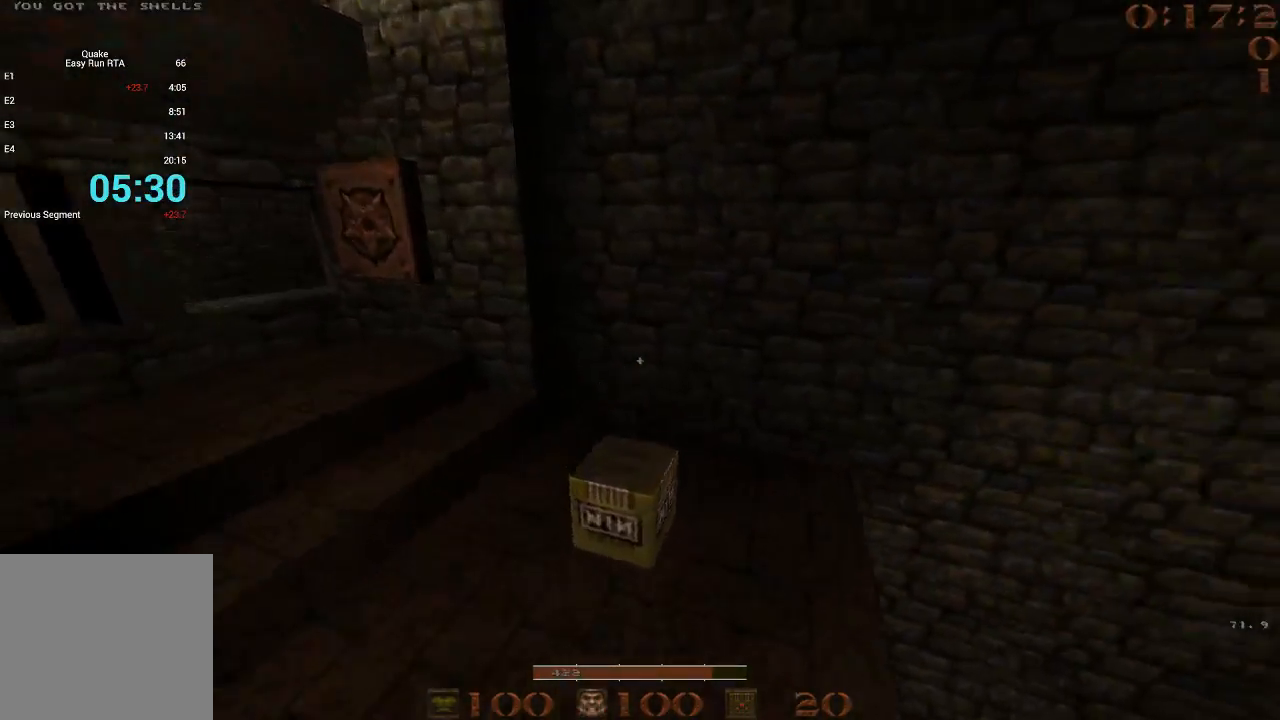
{"keys": ["a", "w"], "events": [[67, "4", "down"], [150, "4", "up"], [250, "a", "down"], [300, "a", "up"], [300, "w", "down"], [483, "a", "down"]]}
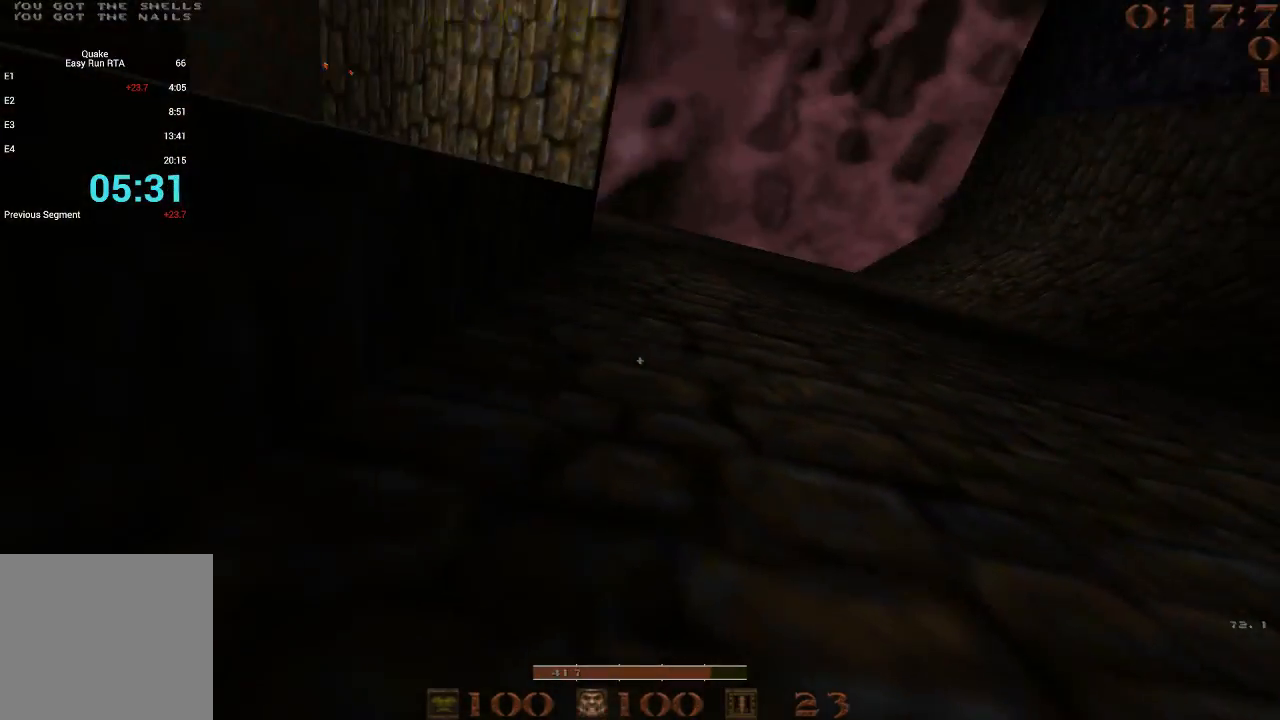
{"keys": ["a", "w"], "events": [[267, "w", "up"], [367, "2", "down"], [400, "2", "up"], [500, "w", "down"]]}
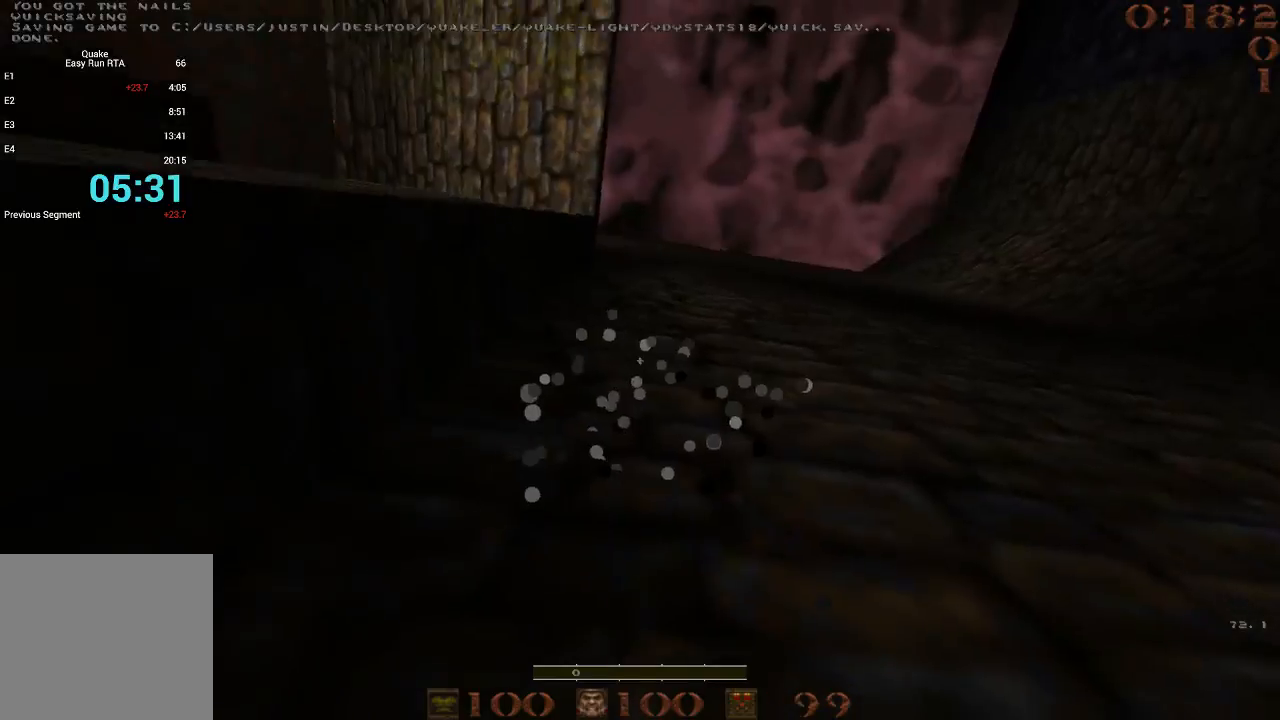
{"keys": ["4", "a", "w"], "events": [[467, "4", "down"]]}
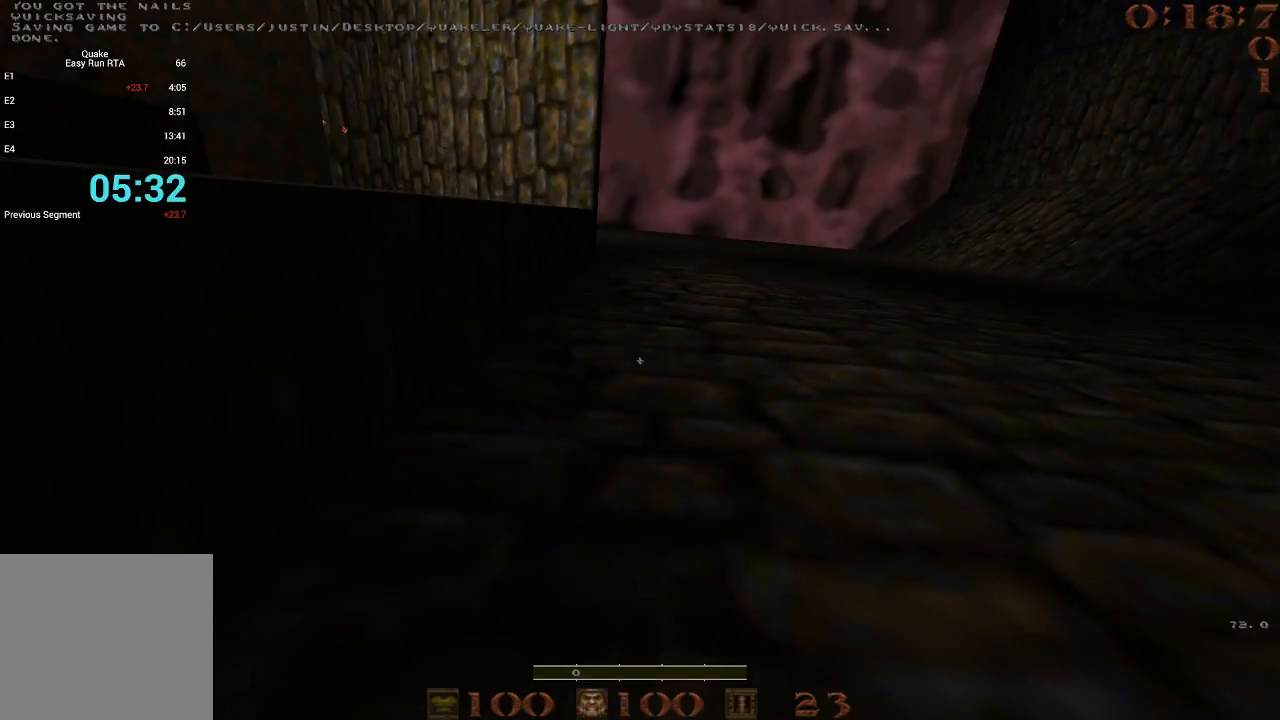
{"keys": ["a"], "events": [[67, "4", "up"], [433, "w", "up"]]}
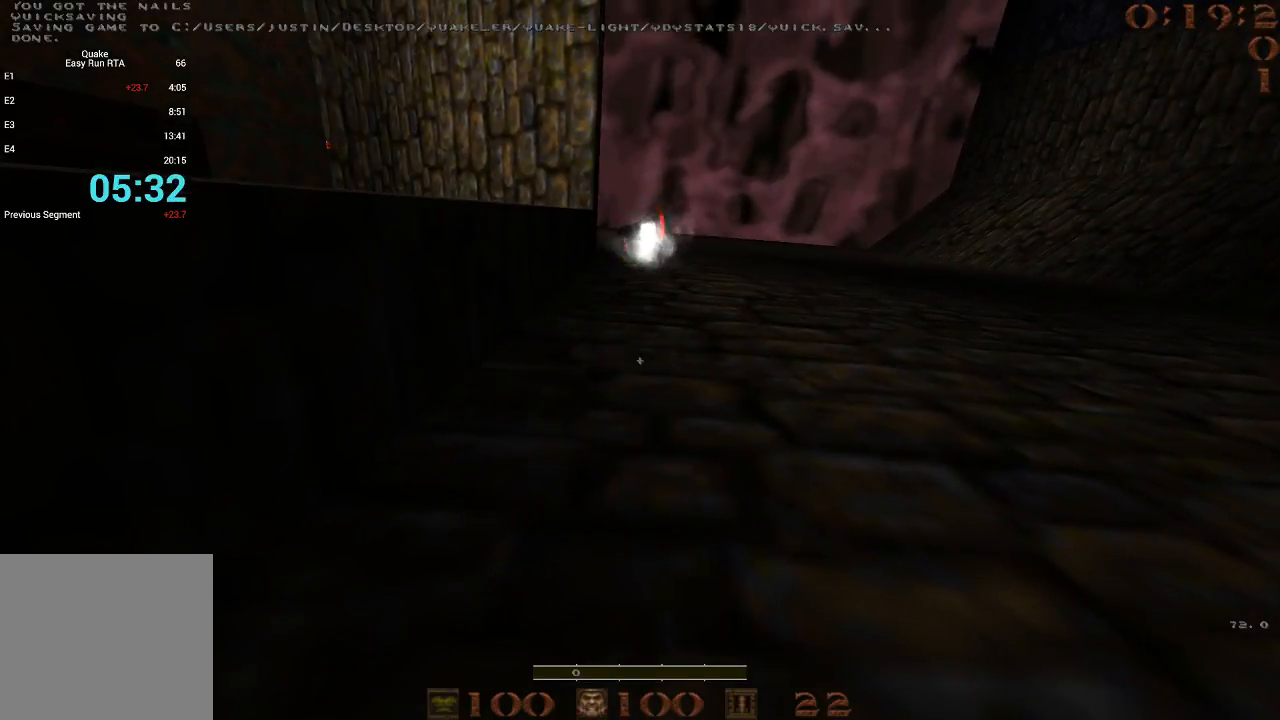
{"keys": ["a", "w"], "events": [[33, "2", "down"], [117, "2", "up"], [217, "w", "down"]]}
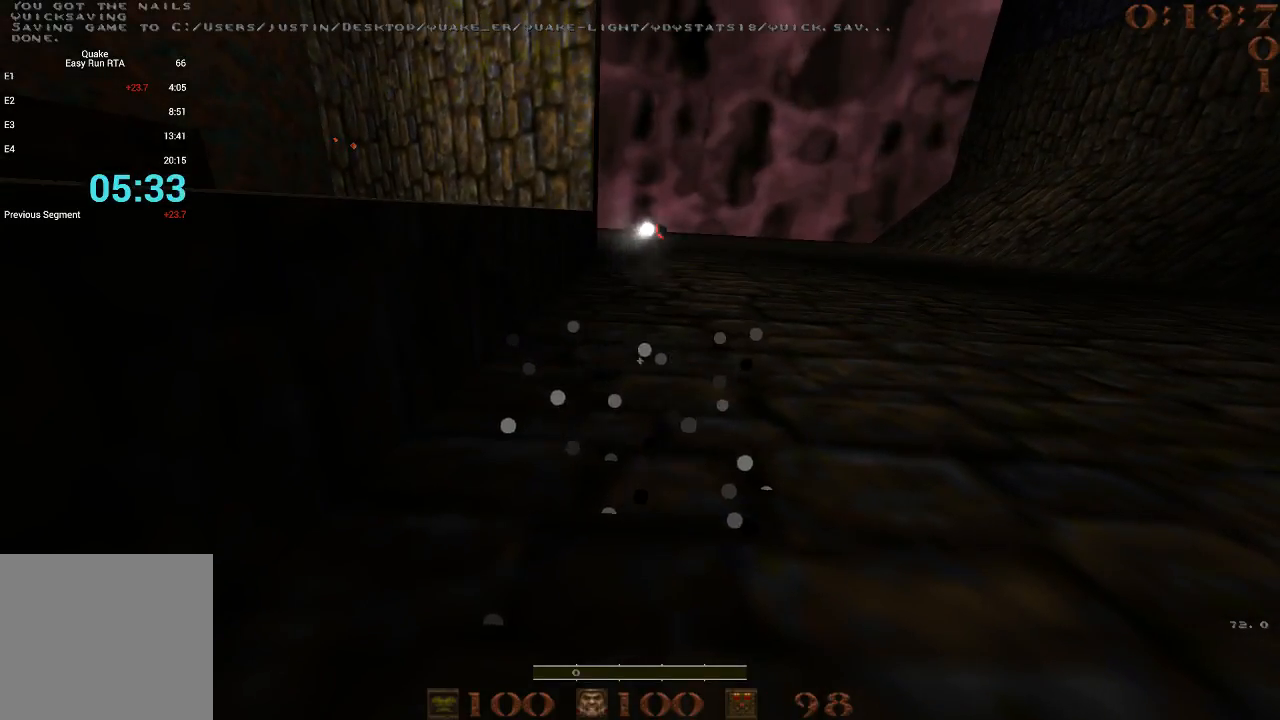
{"keys": ["a", "w"], "events": []}
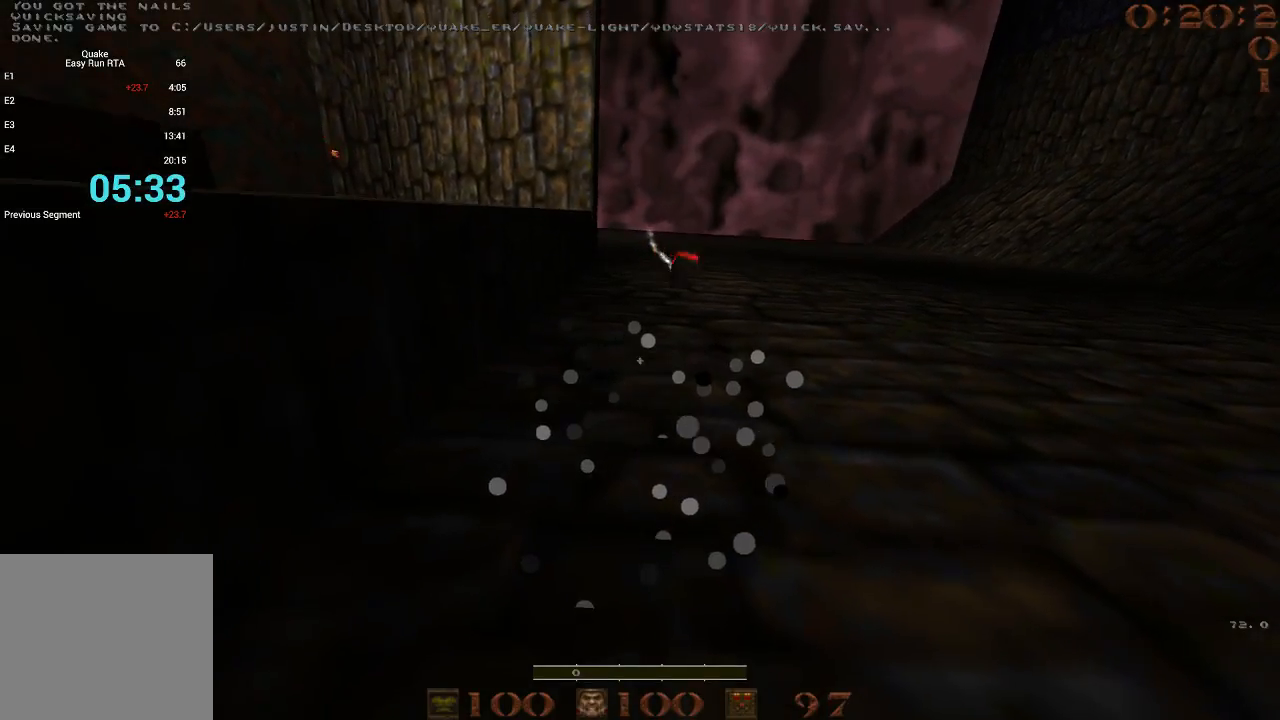
{"keys": ["a", "w"], "events": []}
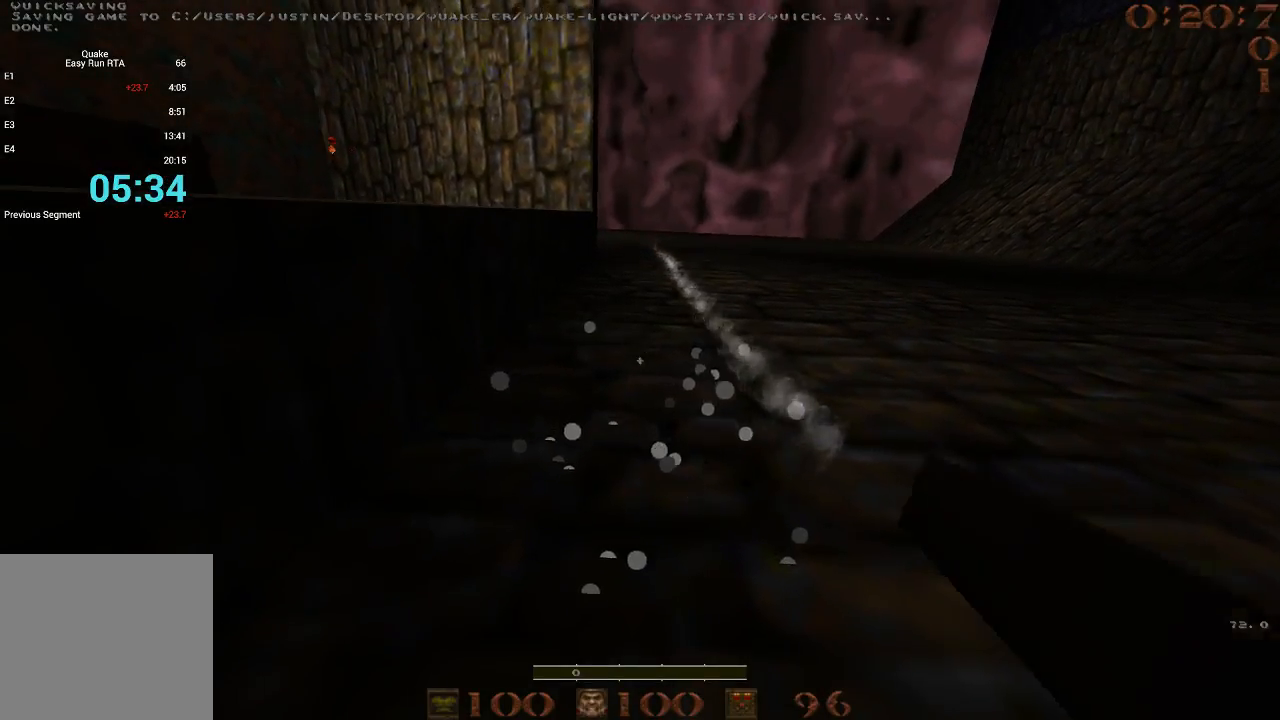
{"keys": ["w"], "events": [[300, "a", "up"]]}
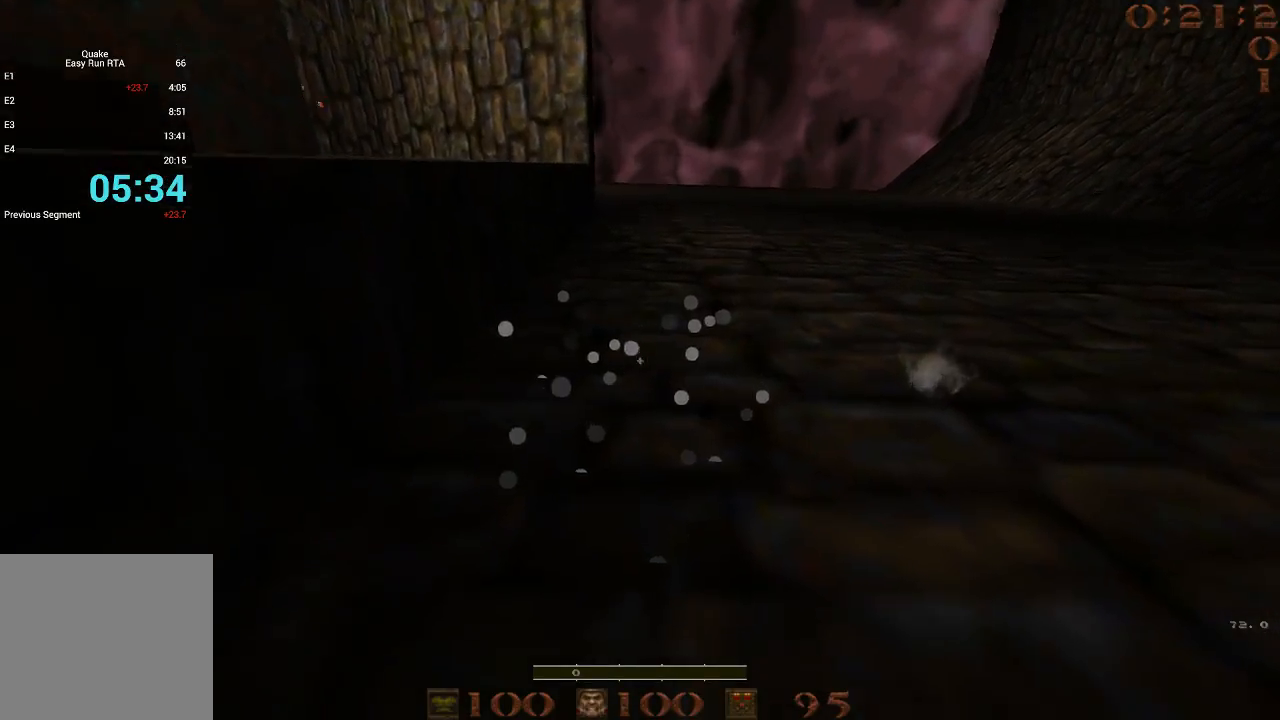
{"keys": ["a", "w"], "events": [[133, "space", "down"], [283, "space", "up"], [367, "a", "down"]]}
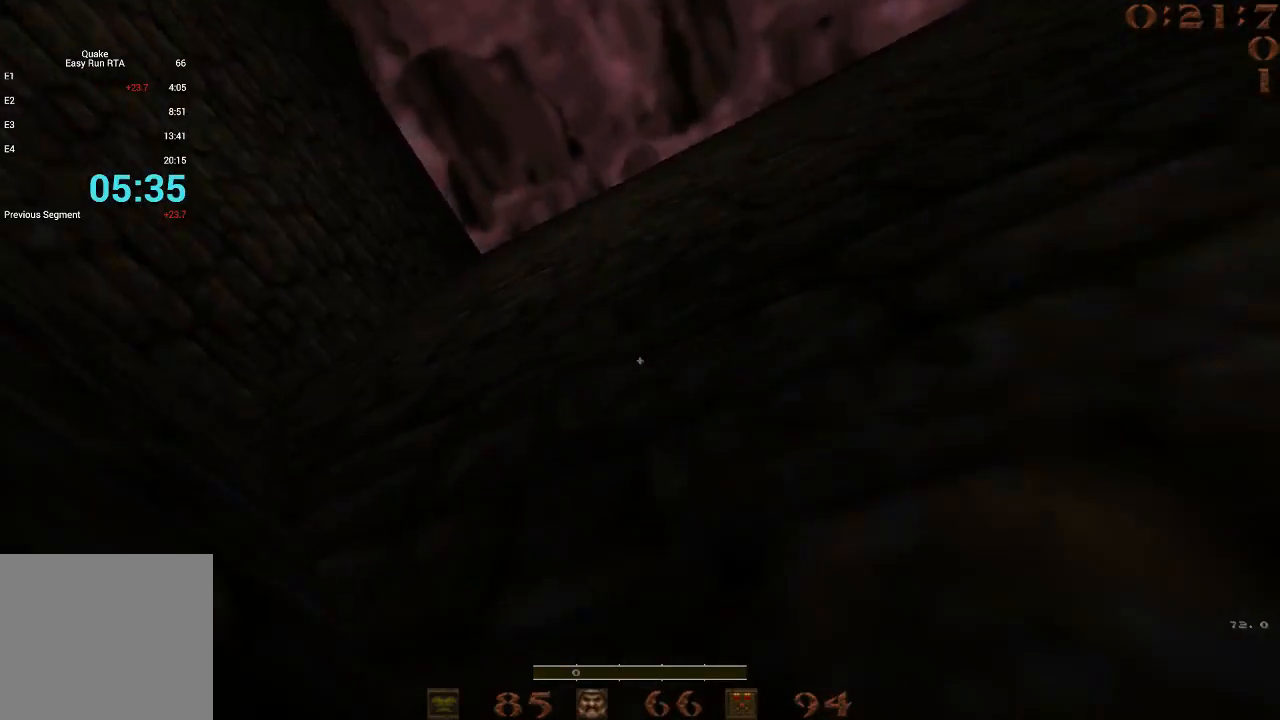
{"keys": ["w"], "events": [[283, "a", "up"]]}
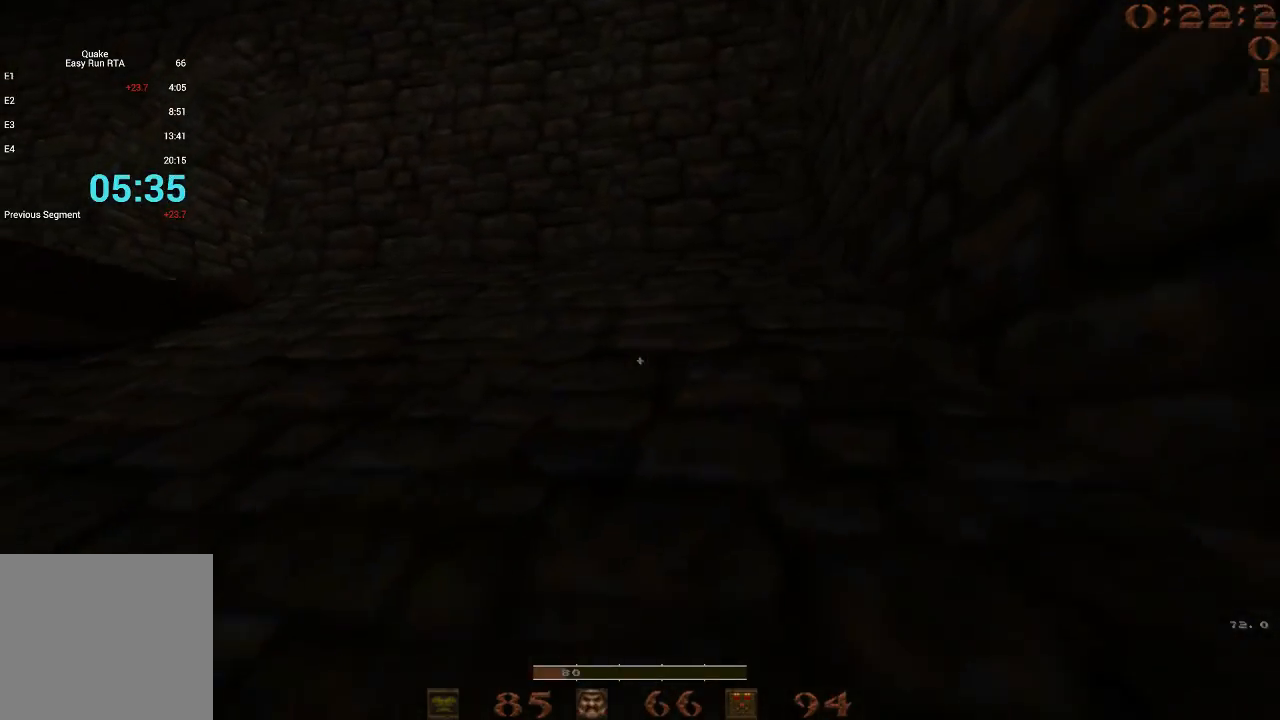
{"keys": ["w"], "events": [[117, "d", "down"], [217, "w", "up"], [267, "w", "down"], [400, "d", "up"]]}